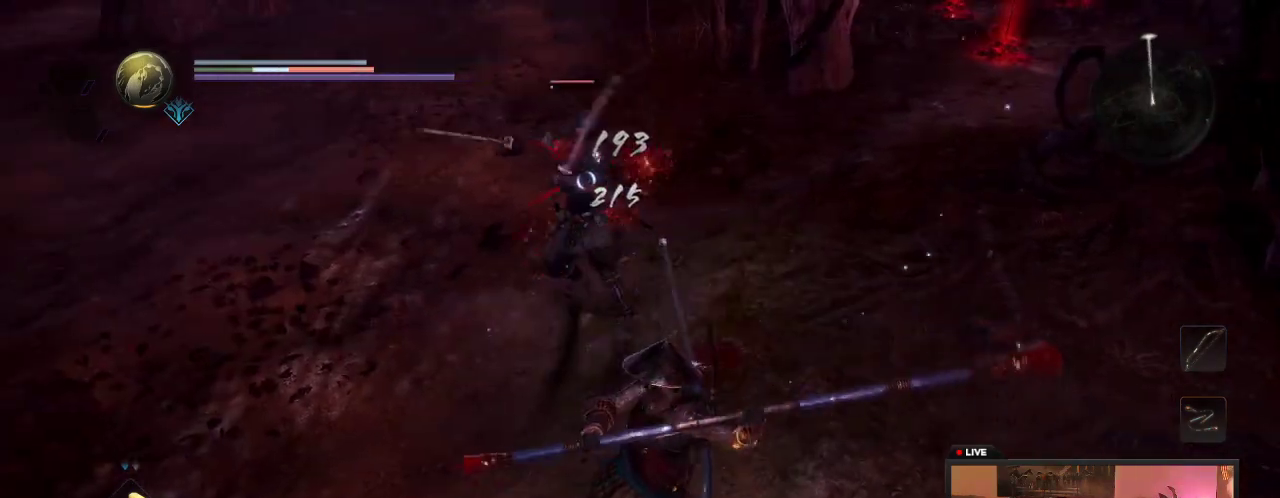
Gameplay with a controller (Xbox layout); each line is a JSON object with the inputs held at the frame after it (dt_ms = milliseconds from this image to that frame). "events" lists button and stick changes between this image and that frame as [ms after this image, input, new state], when the widget could be followed in between. This overlay highlights the sticks when they move; stick clicks (L3 R3) are not distinguishable. Not read: L3 R3.
{"dt_ms": 300, "buttons": [], "left_stick": "up", "right_stick": "center", "events": [[267, "left_stick", "up"]]}
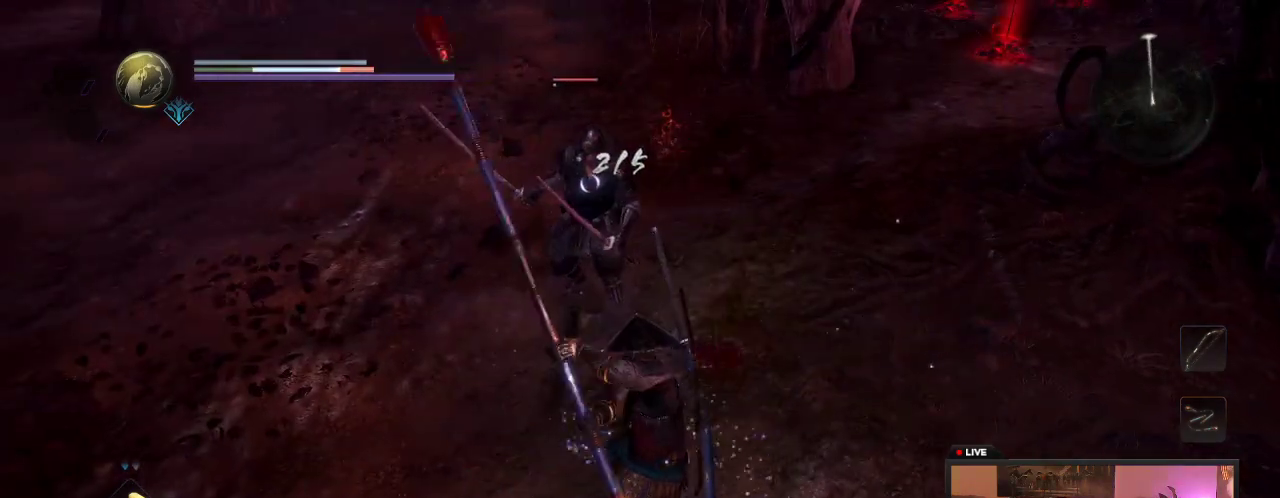
{"dt_ms": 600, "buttons": [], "left_stick": "right", "right_stick": "center", "events": [[133, "R1", "down"], [317, "R1", "up"], [483, "left_stick", "up-right"], [583, "left_stick", "right"]]}
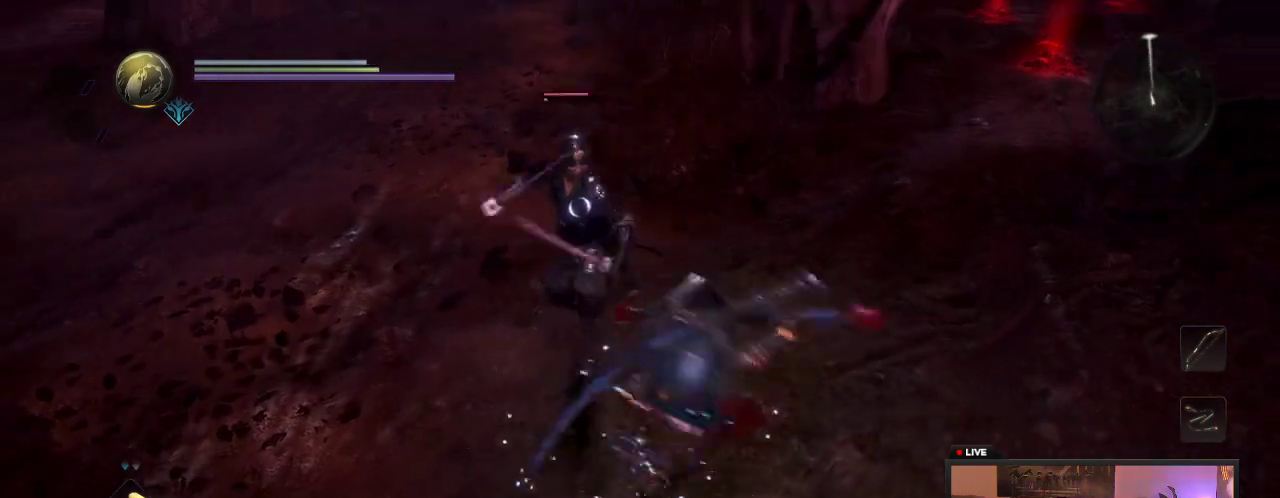
{"dt_ms": 400, "buttons": [], "left_stick": "down-right", "right_stick": "center", "events": [[133, "left_stick", "down-right"]]}
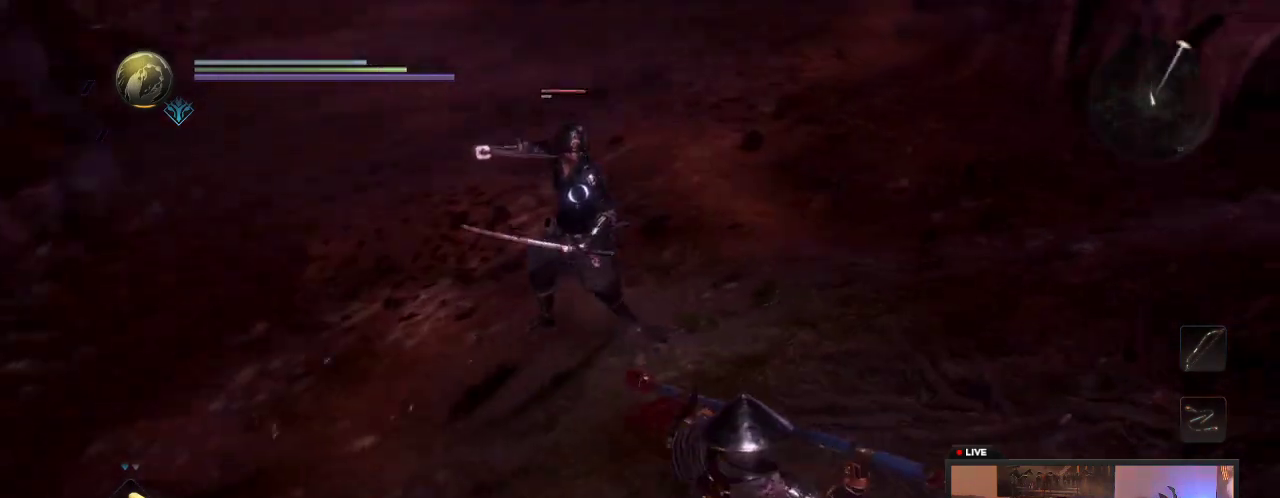
{"dt_ms": 400, "buttons": [], "left_stick": "up", "right_stick": "center", "events": [[183, "left_stick", "down"], [400, "left_stick", "up"]]}